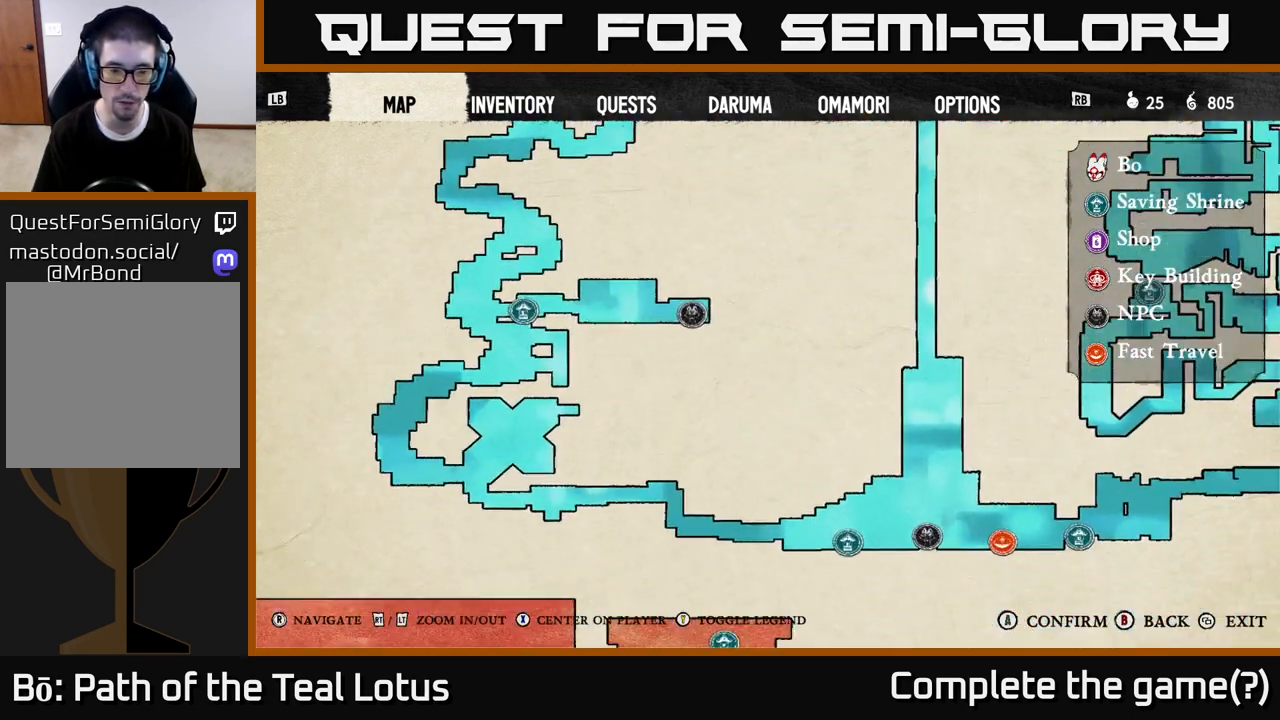
Gameplay with a controller (Xbox layout); each line is a JSON object with the inputs held at the frame after it. "events" lists button and stick changes between this image and that frame as [ms after this image, input, new state], when the widget could be followed in between.
{"buttons": [], "left_stick": "center", "right_stick": "down-left", "events": [[433, "right_stick", "down-left"]]}
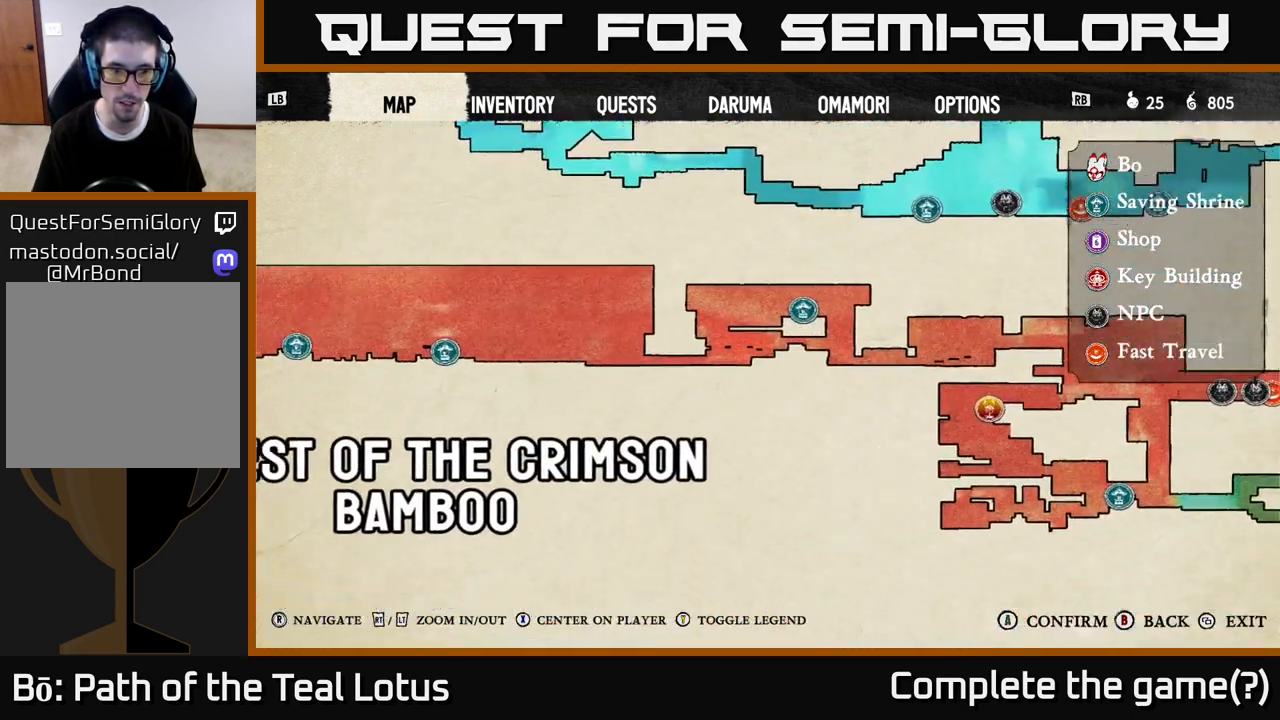
{"buttons": [], "left_stick": "center", "right_stick": "left", "events": [[250, "right_stick", "down-right"], [333, "right_stick", "center"], [483, "right_stick", "left"]]}
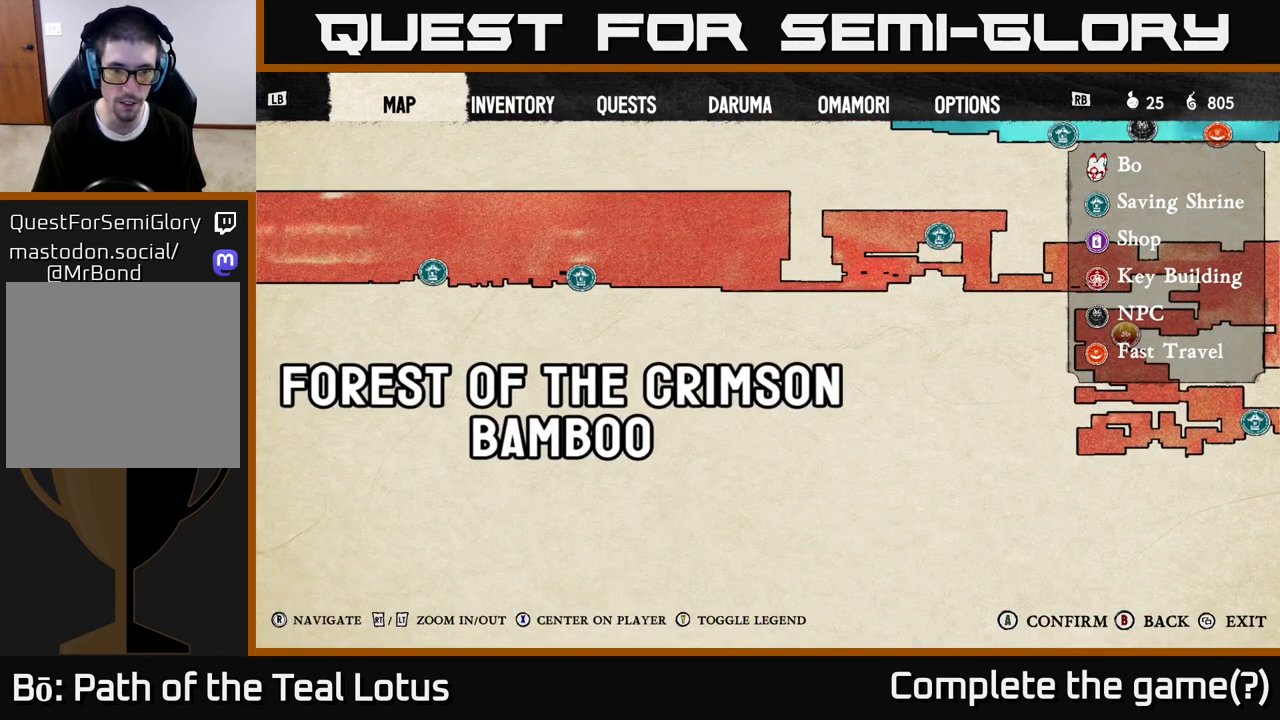
{"buttons": [], "left_stick": "center", "right_stick": "right", "events": [[217, "right_stick", "center"], [283, "right_stick", "right"]]}
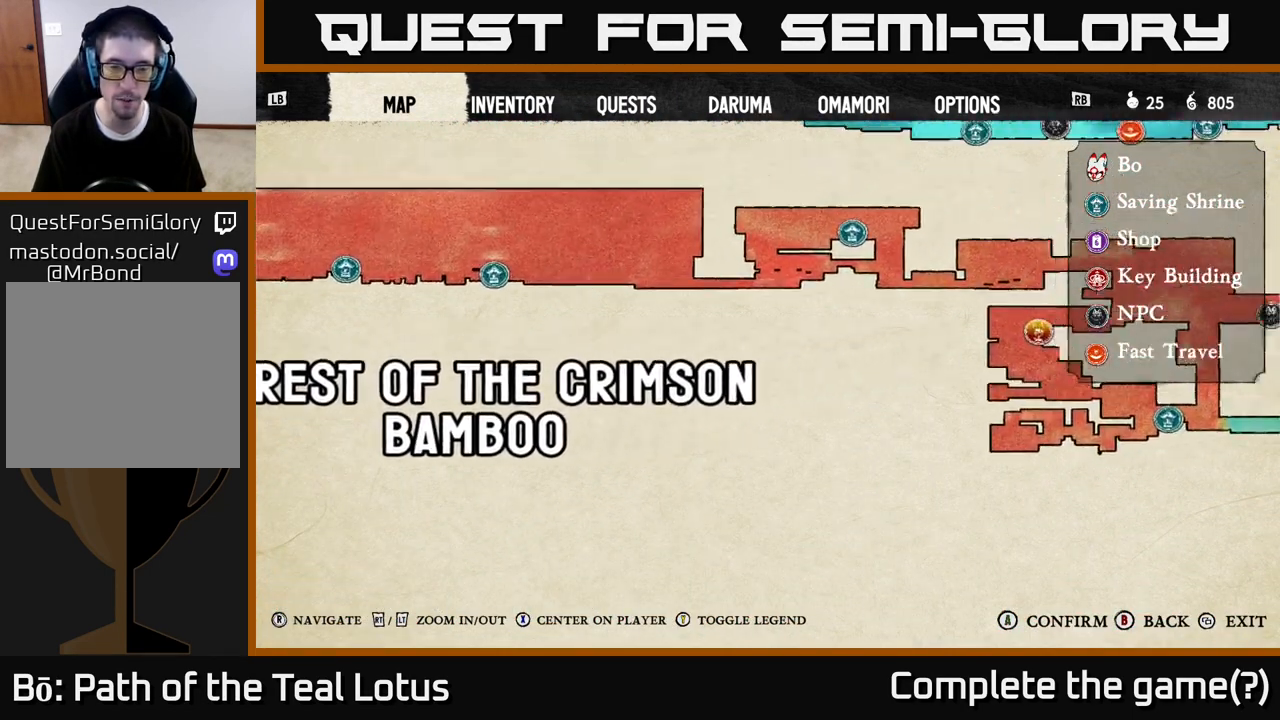
{"buttons": [], "left_stick": "center", "right_stick": "right", "events": []}
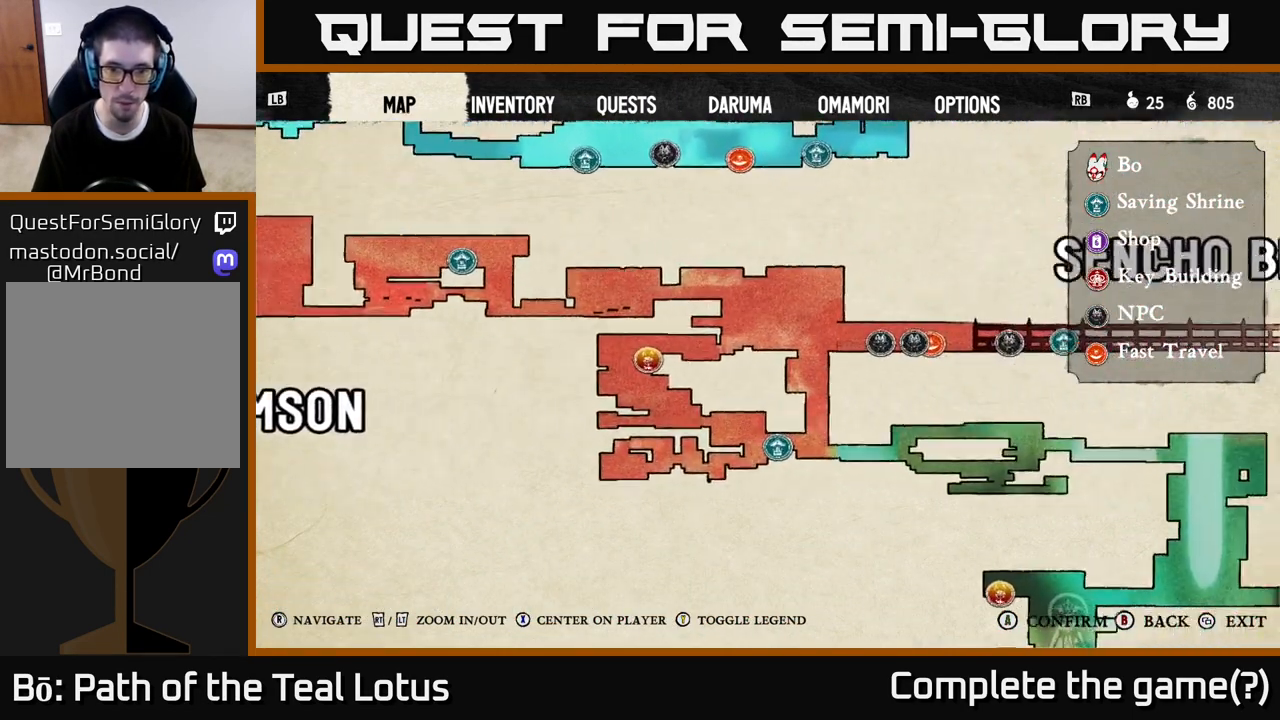
{"buttons": [], "left_stick": "center", "right_stick": "center", "events": [[67, "right_stick", "center"]]}
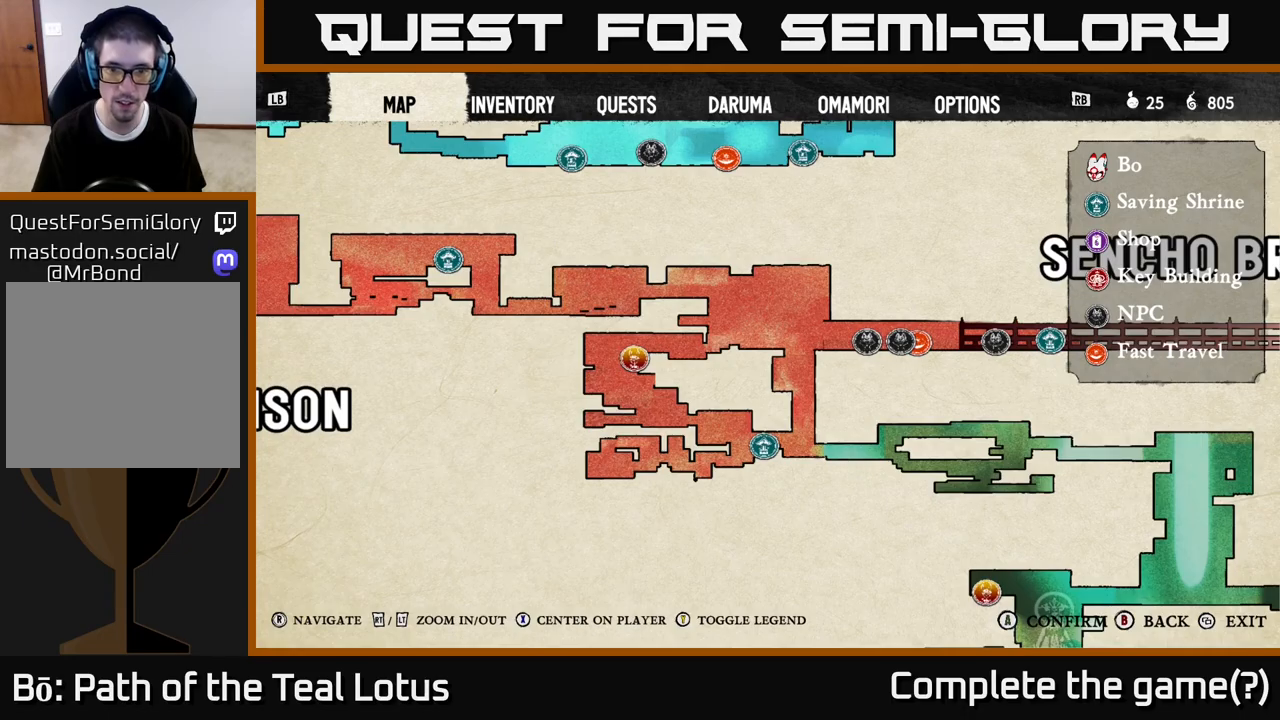
{"buttons": [], "left_stick": "center", "right_stick": "center", "events": []}
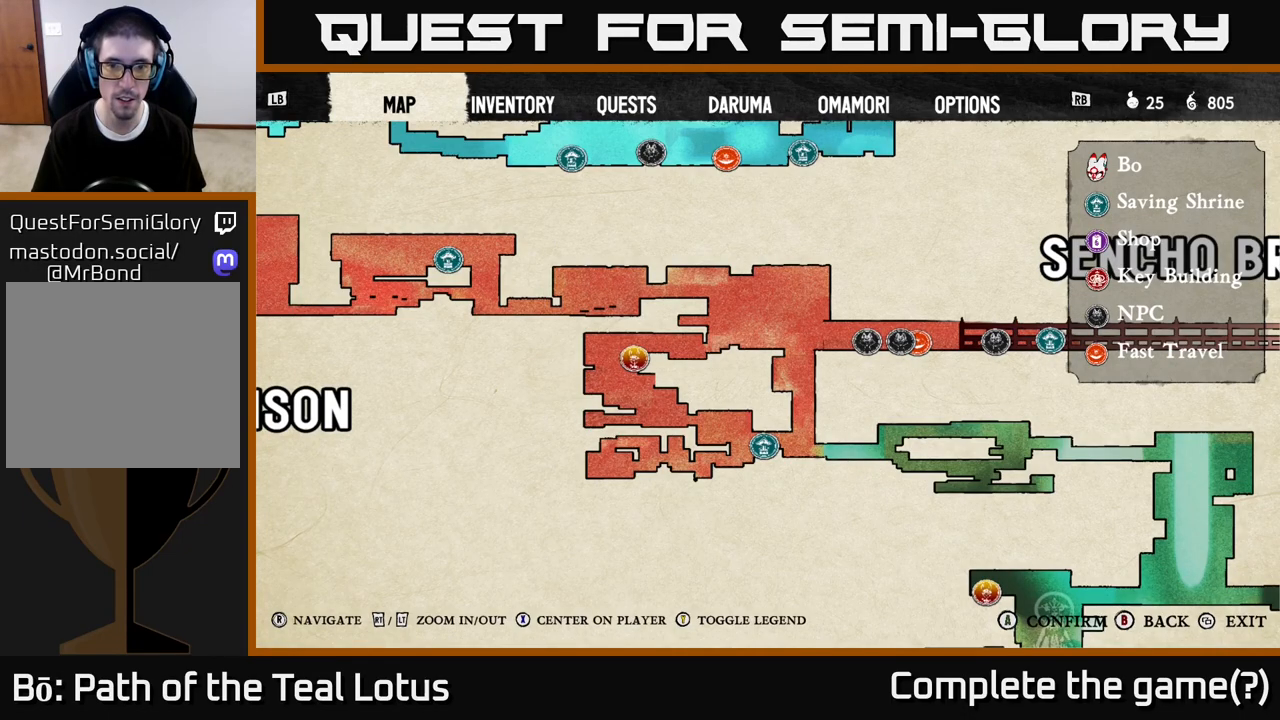
{"buttons": [], "left_stick": "center", "right_stick": "center", "events": [[17, "right_stick", "up-right"], [267, "right_stick", "center"]]}
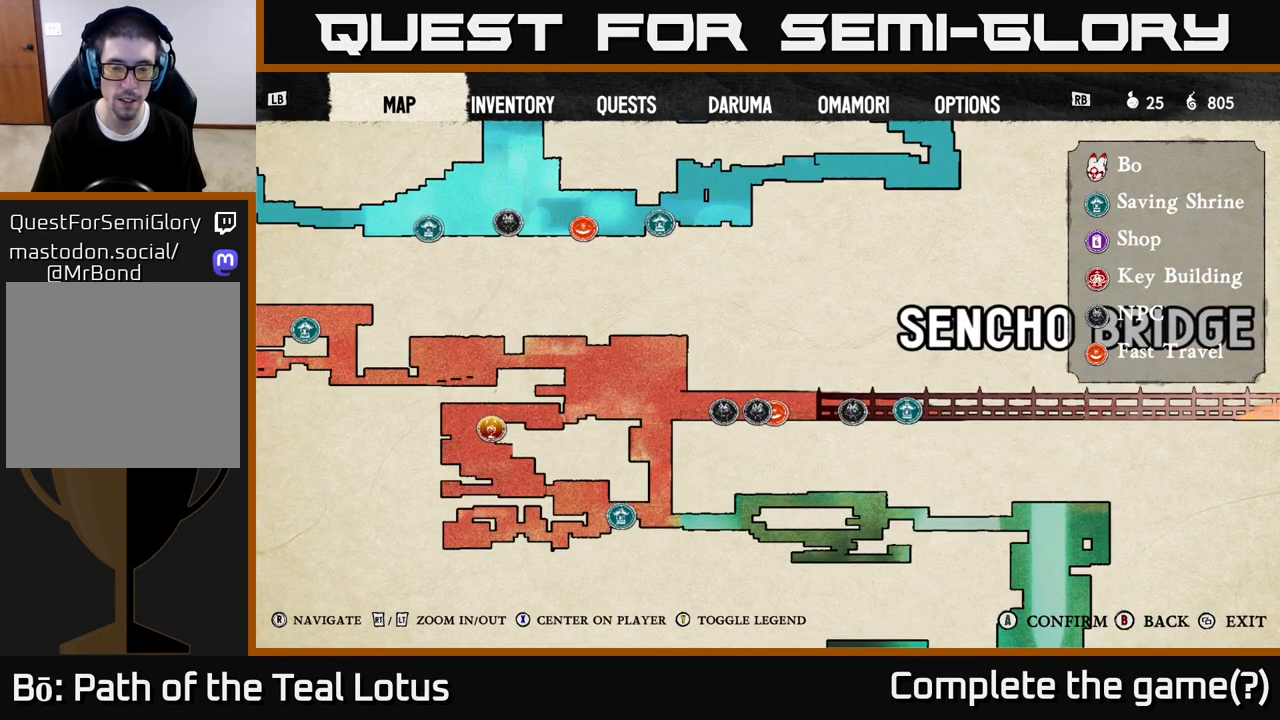
{"buttons": [], "left_stick": "center", "right_stick": "center", "events": []}
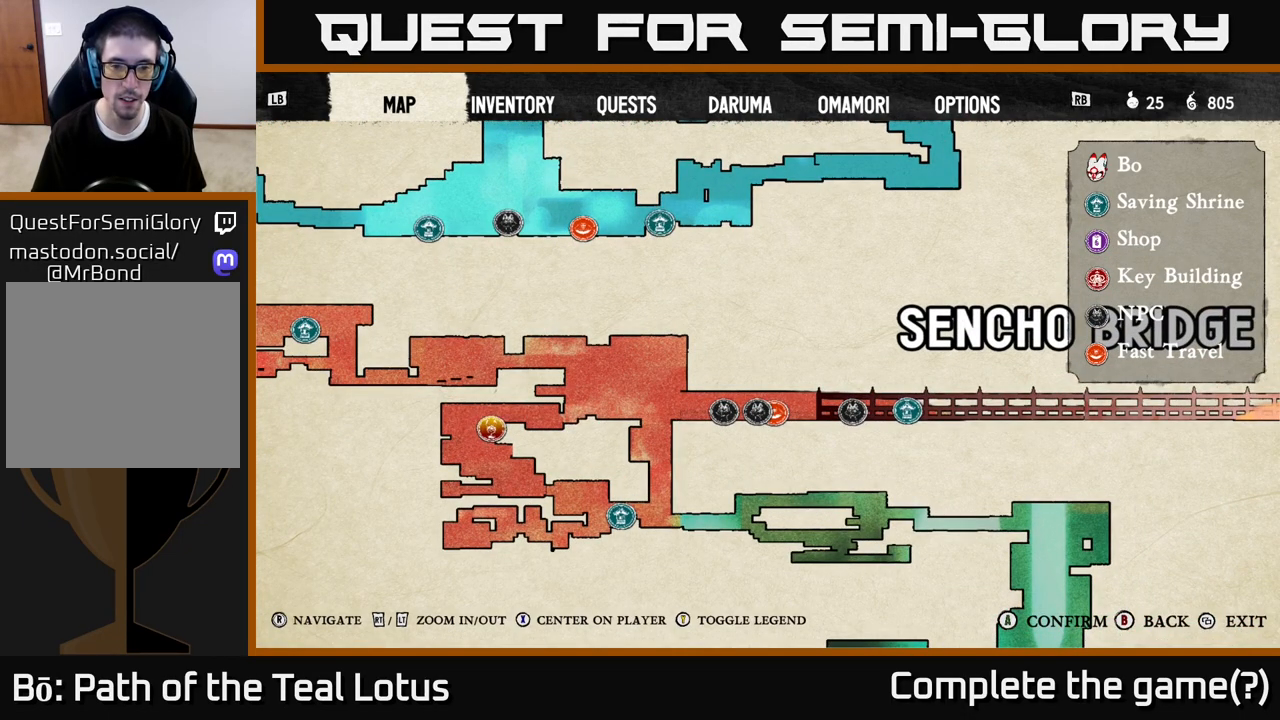
{"buttons": [], "left_stick": "center", "right_stick": "center", "events": []}
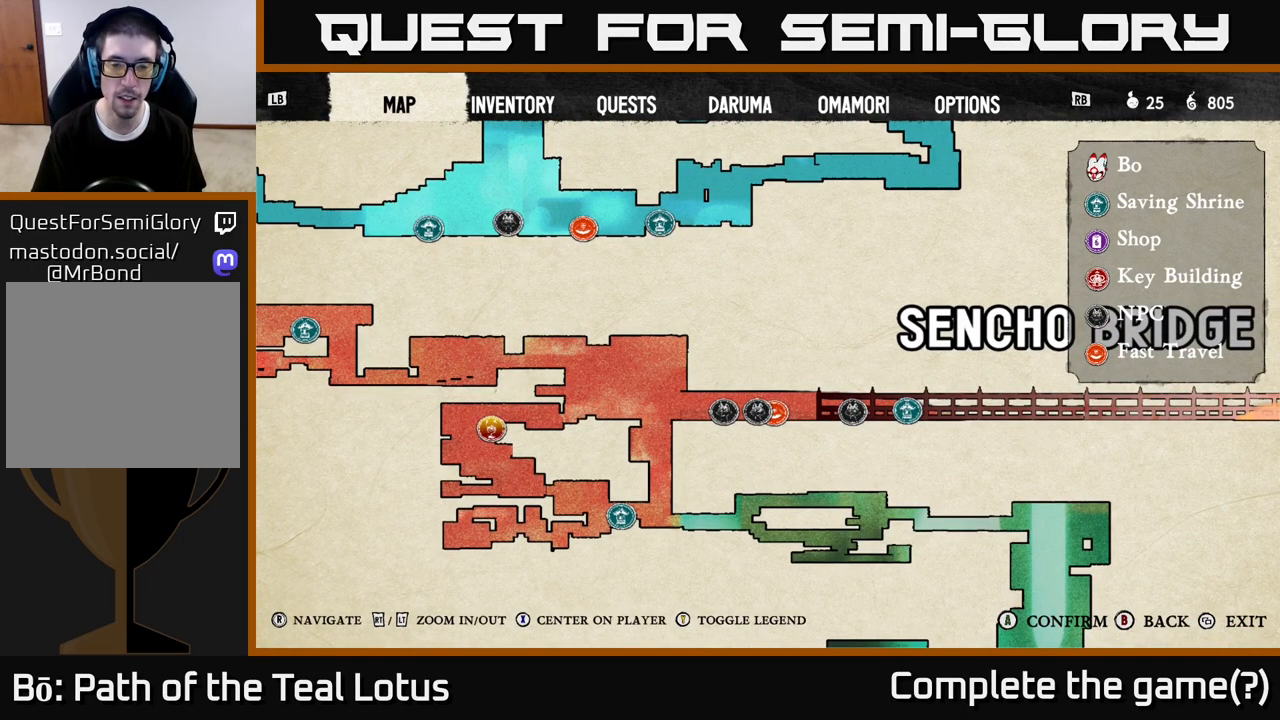
{"buttons": [], "left_stick": "center", "right_stick": "left", "events": [[350, "right_stick", "left"]]}
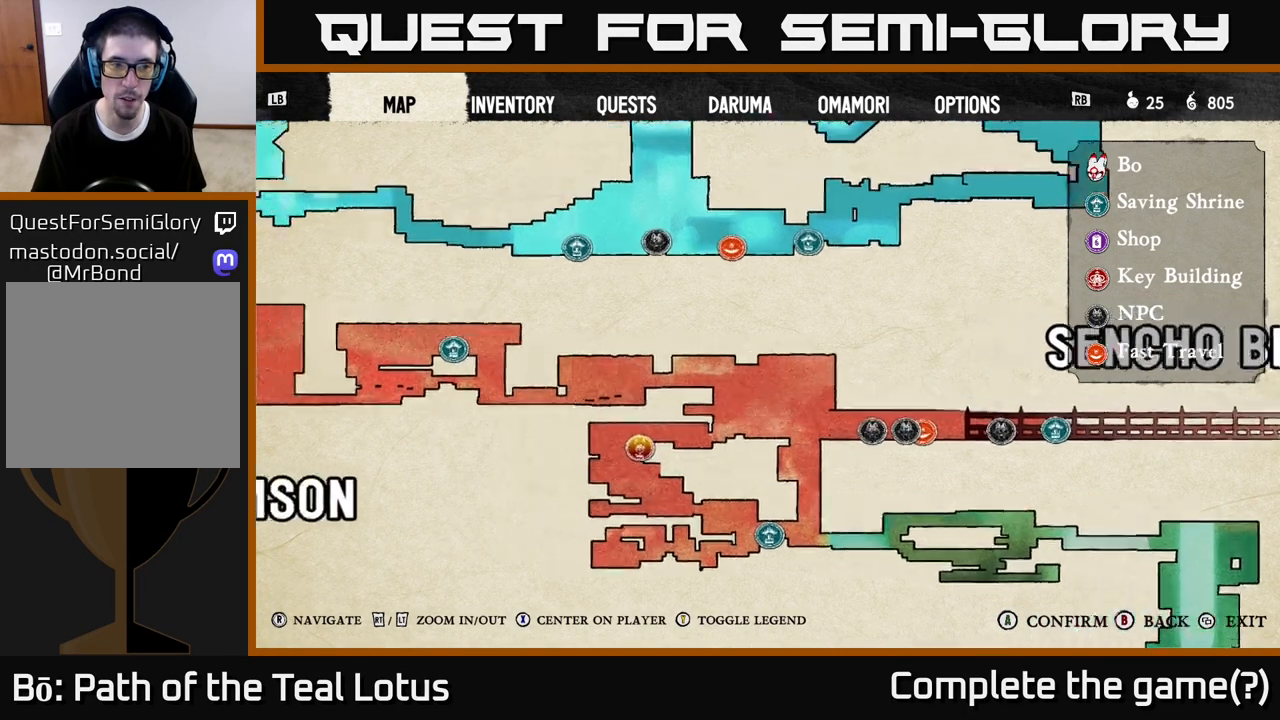
{"buttons": [], "left_stick": "center", "right_stick": "left", "events": []}
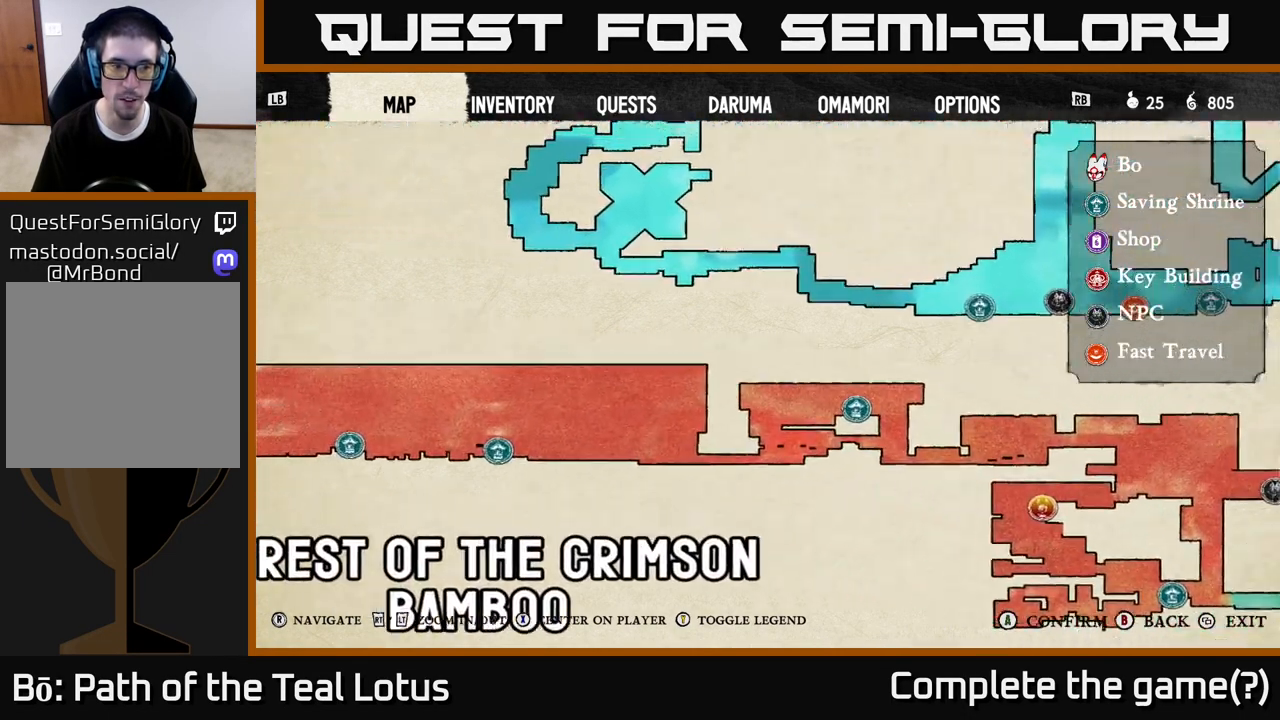
{"buttons": [], "left_stick": "center", "right_stick": "left", "events": [[100, "right_stick", "center"], [283, "right_stick", "left"]]}
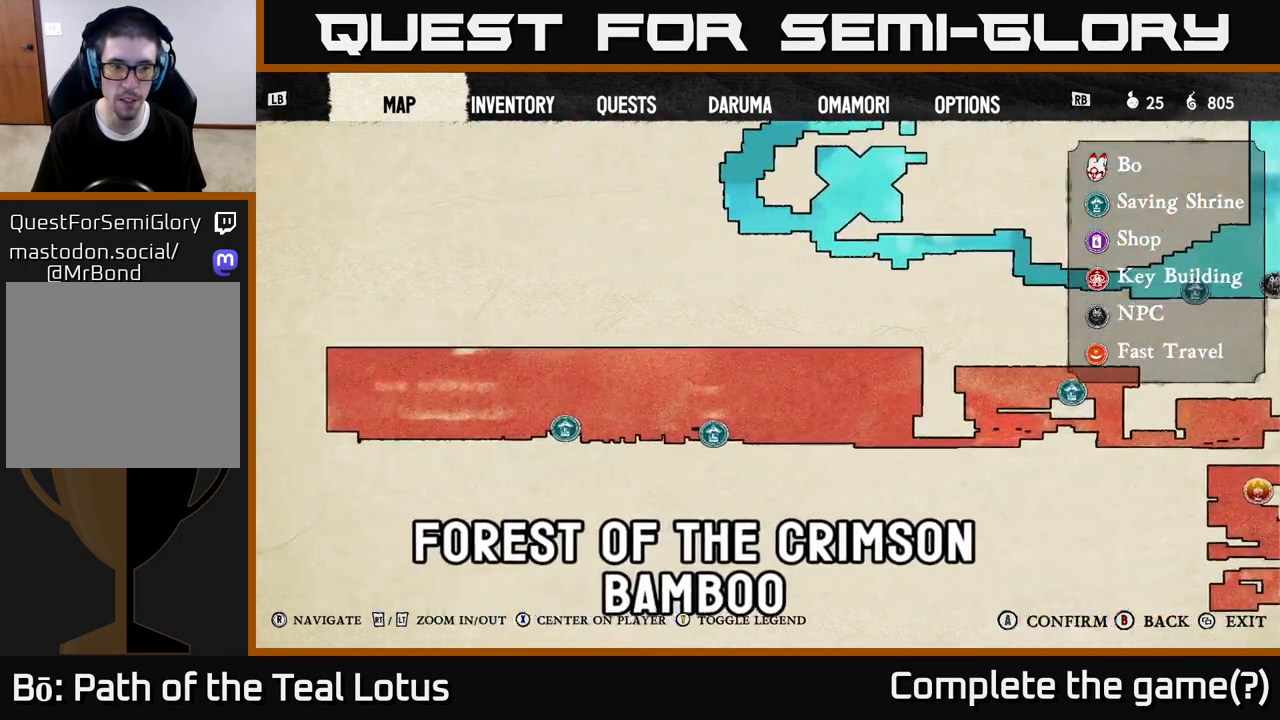
{"buttons": [], "left_stick": "center", "right_stick": "right", "events": [[250, "right_stick", "center"], [333, "right_stick", "right"]]}
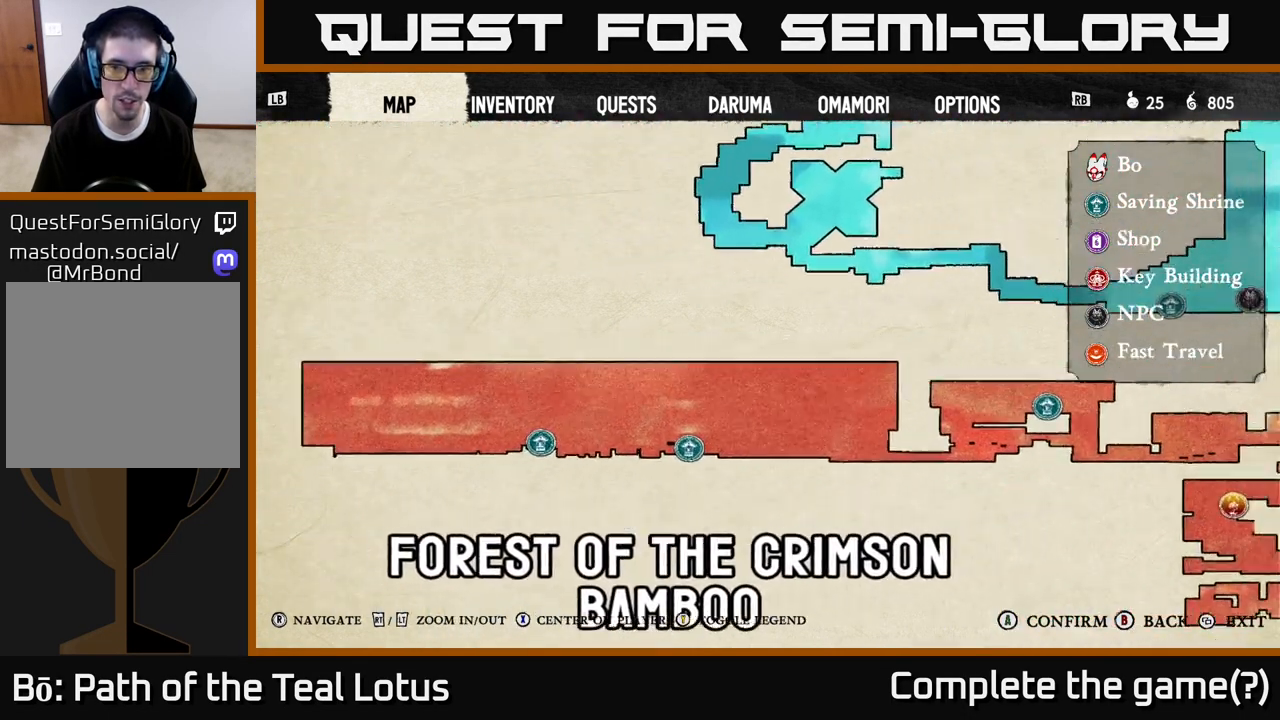
{"buttons": [], "left_stick": "center", "right_stick": "down-right", "events": [[267, "right_stick", "down-right"]]}
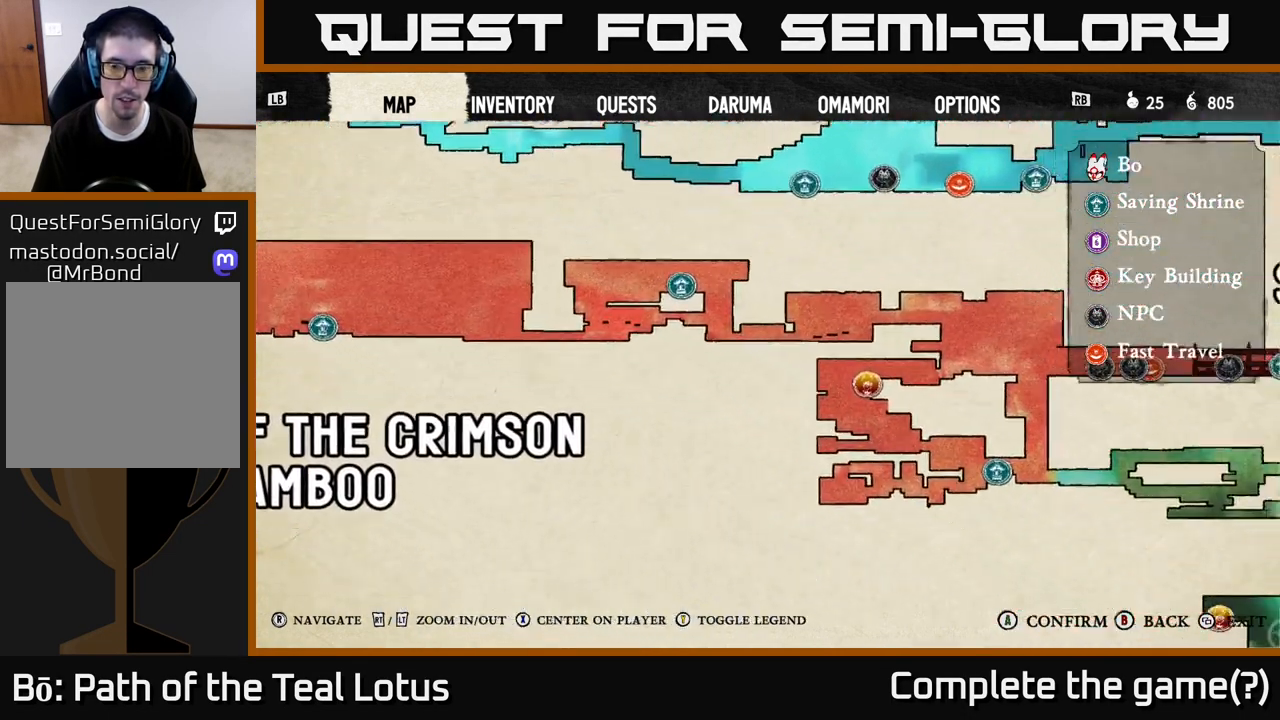
{"buttons": [], "left_stick": "center", "right_stick": "center", "events": [[67, "right_stick", "right"], [433, "right_stick", "center"]]}
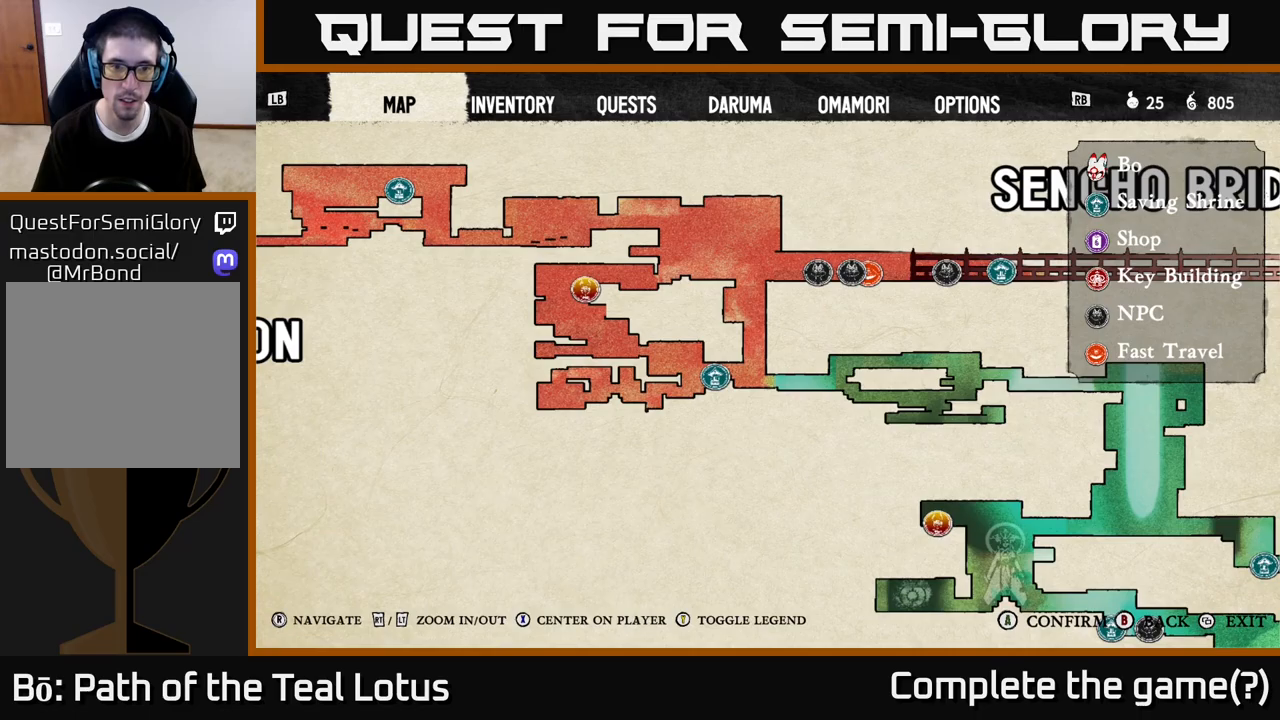
{"buttons": [], "left_stick": "center", "right_stick": "right", "events": [[233, "right_stick", "up-right"], [467, "right_stick", "right"]]}
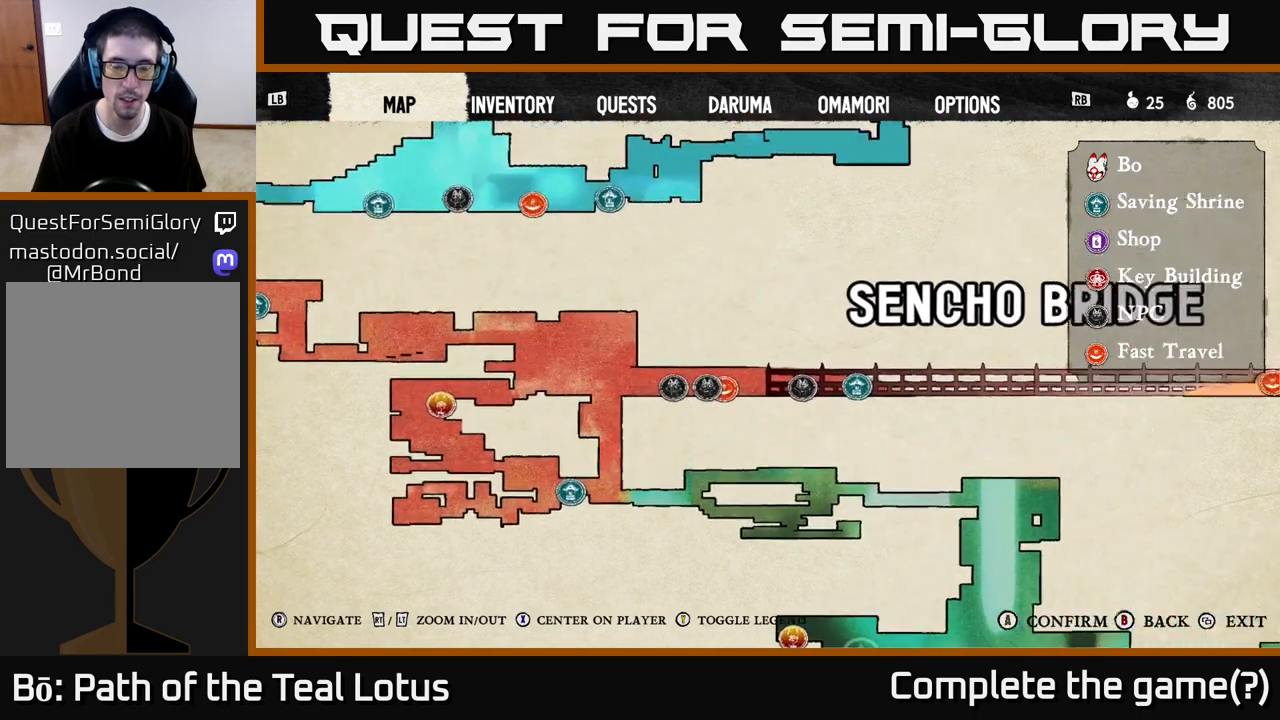
{"buttons": [], "left_stick": "center", "right_stick": "center", "events": [[100, "right_stick", "center"]]}
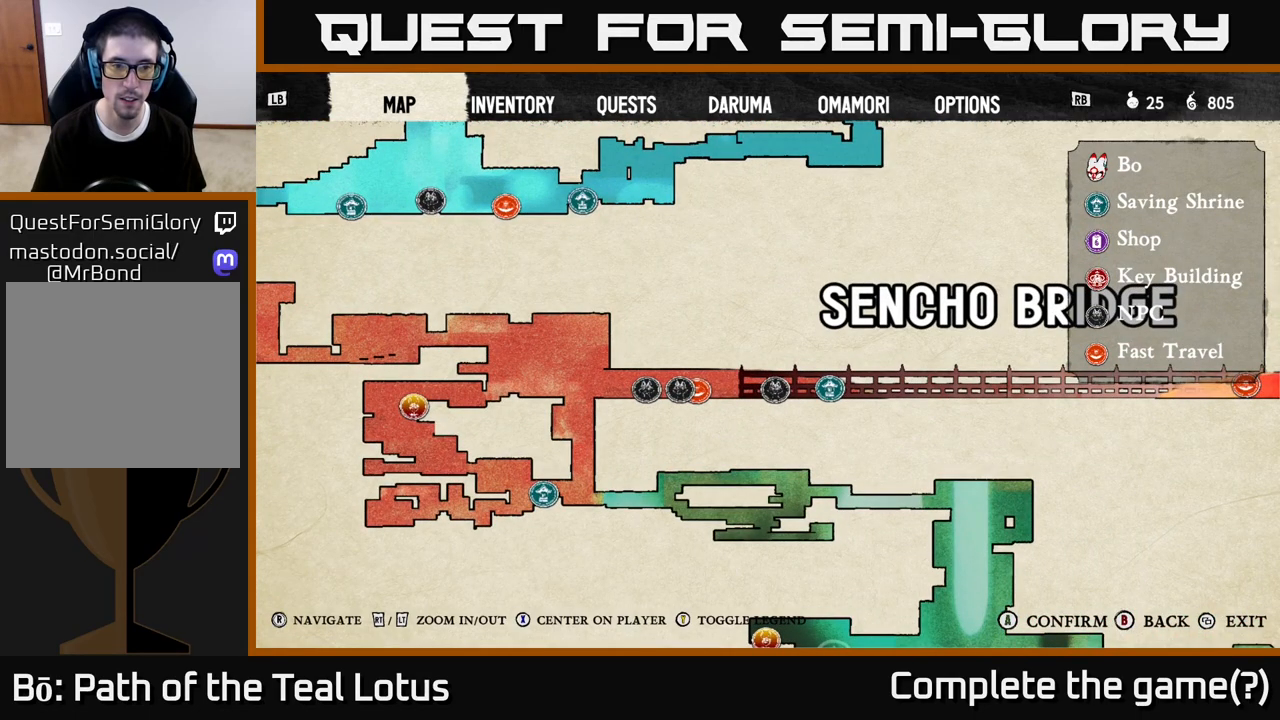
{"buttons": [], "left_stick": "center", "right_stick": "left", "events": [[117, "right_stick", "left"]]}
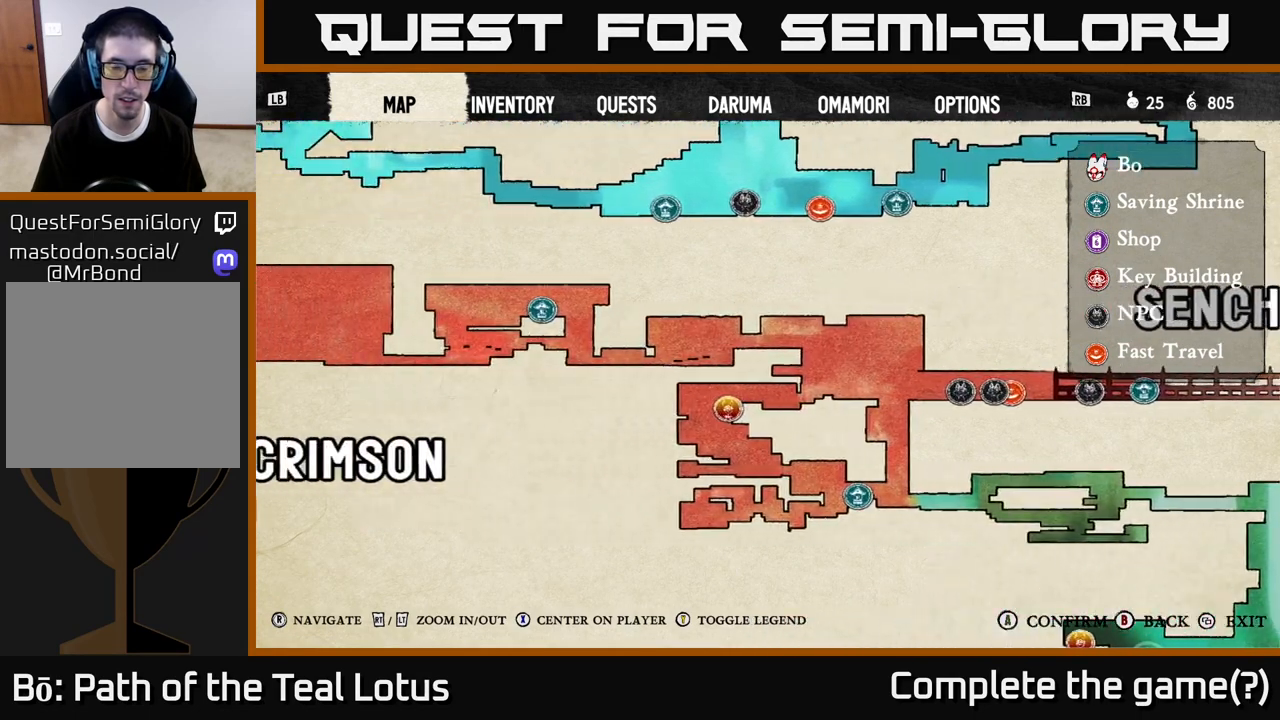
{"buttons": [], "left_stick": "center", "right_stick": "center", "events": [[67, "right_stick", "center"]]}
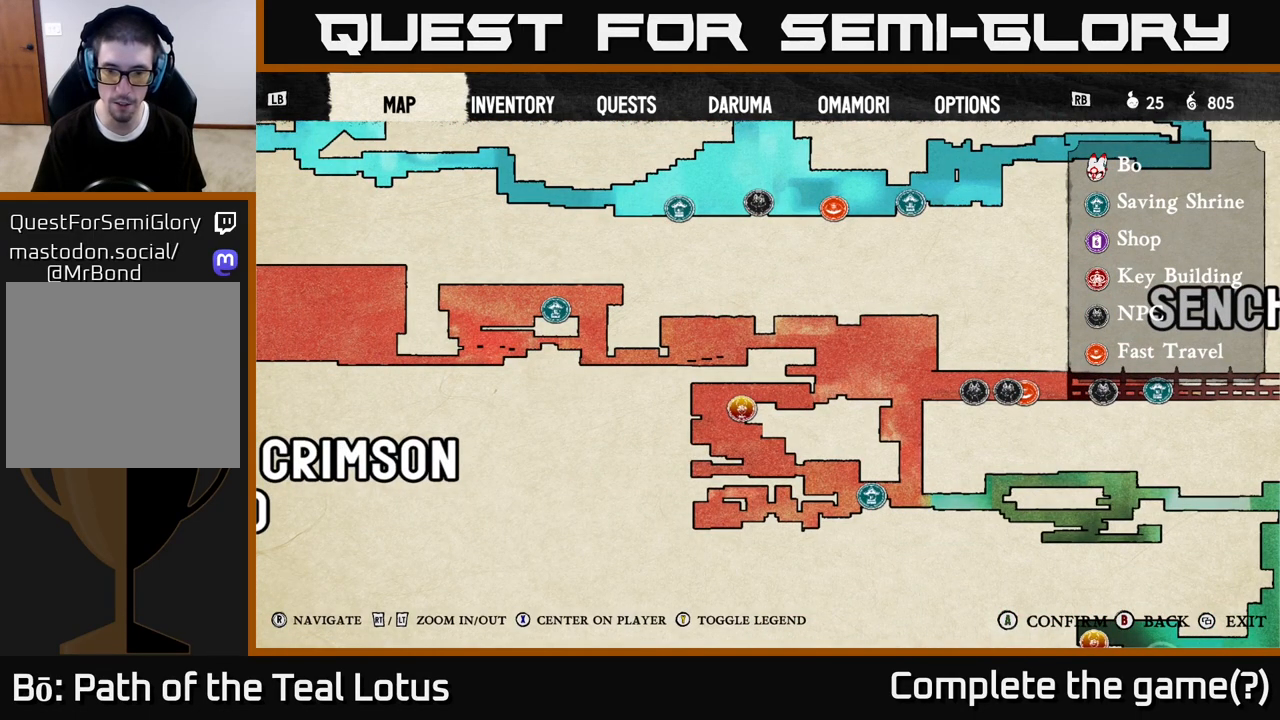
{"buttons": [], "left_stick": "center", "right_stick": "center", "events": []}
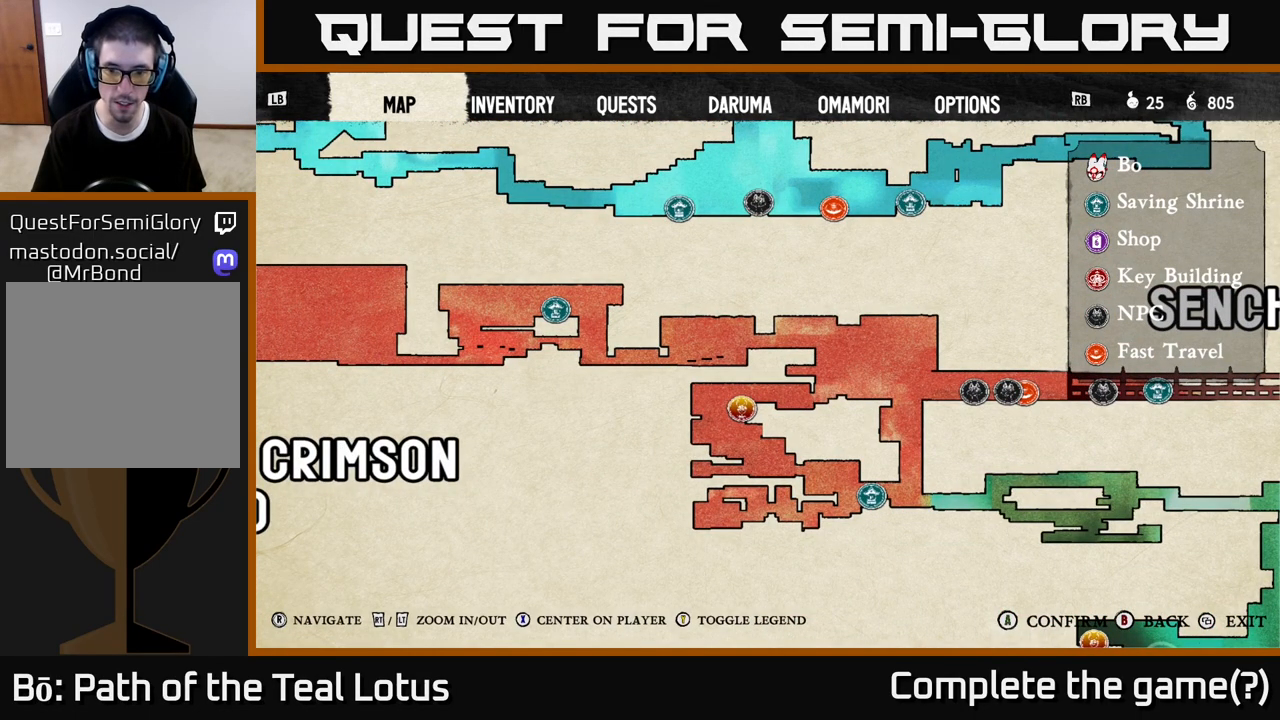
{"buttons": [], "left_stick": "center", "right_stick": "down-right", "events": [[50, "right_stick", "up-right"], [117, "right_stick", "right"], [283, "right_stick", "down-right"]]}
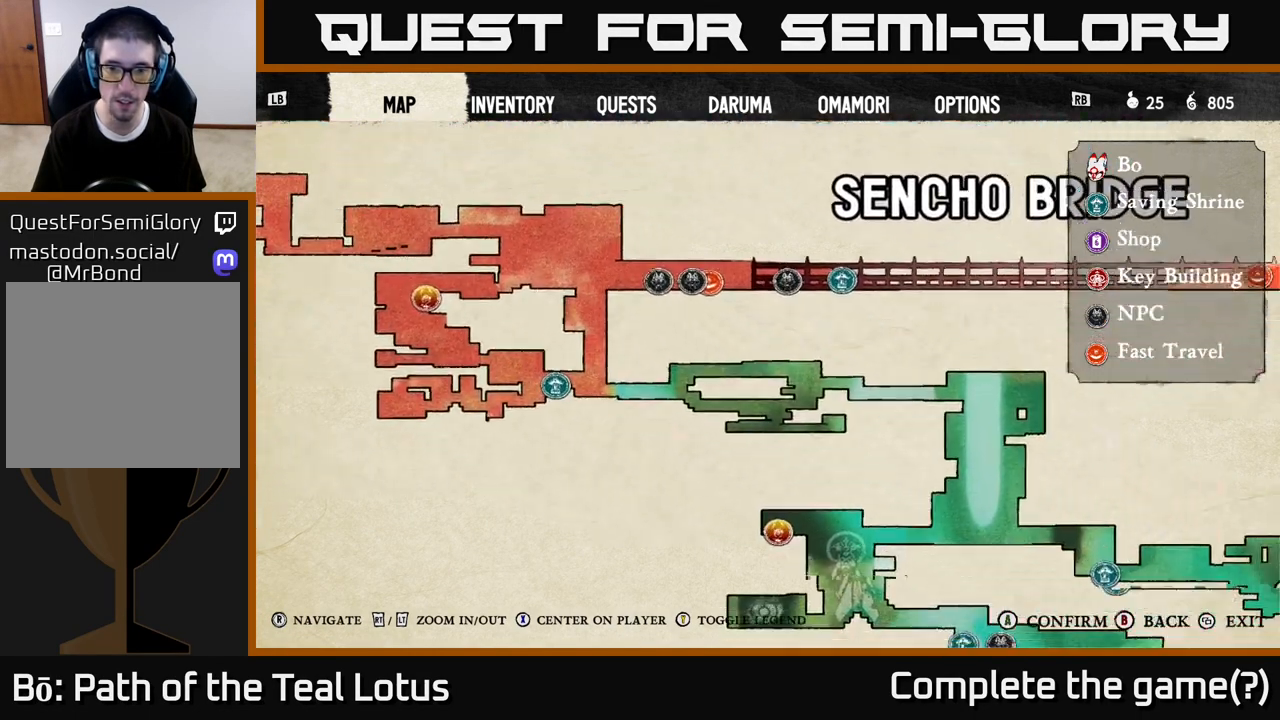
{"buttons": [], "left_stick": "center", "right_stick": "center", "events": [[117, "right_stick", "right"], [233, "right_stick", "up"], [300, "right_stick", "center"]]}